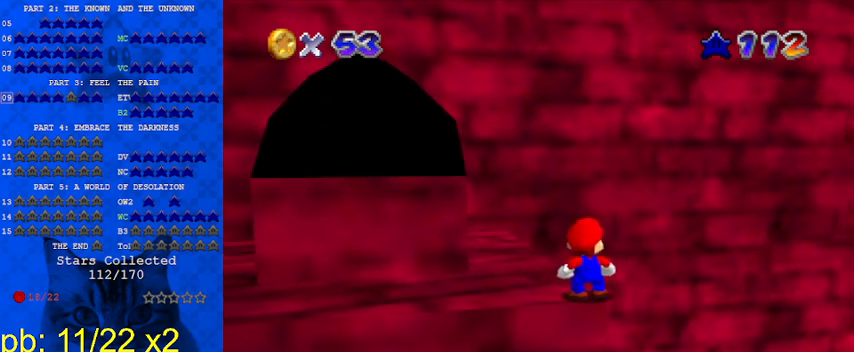
Gameplay with keyboard; each line is a JSON object with the keys held at the frame after it. "events" lists presses ("down") and releases ("up") of "a", "c", "ctrl", "d", "down", "left", "return", "right", "s", "shift", "up", "w", "x" and "y" between this image and that frame as [ms after this image, input, new state], when the widget could be followed in between. No other keys are recorded. Mouse input is not recorded.
{"keys": [], "events": []}
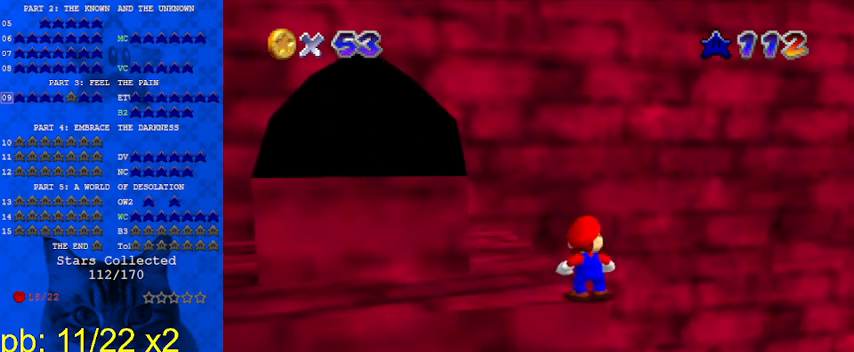
{"keys": [], "events": []}
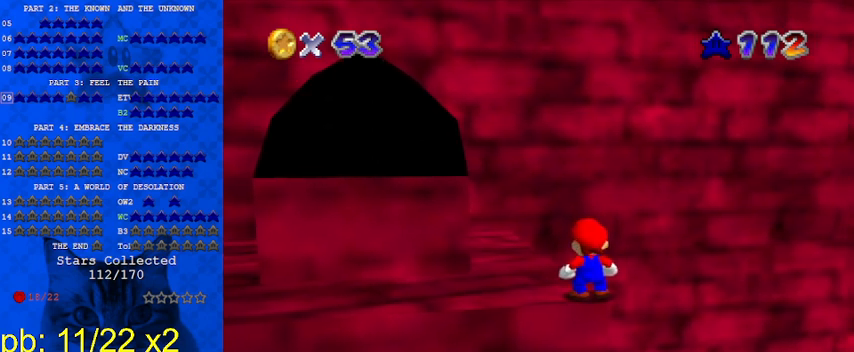
{"keys": [], "events": []}
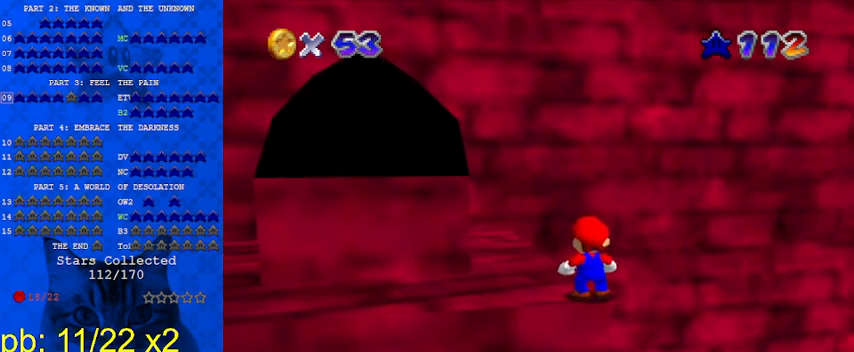
{"keys": [], "events": []}
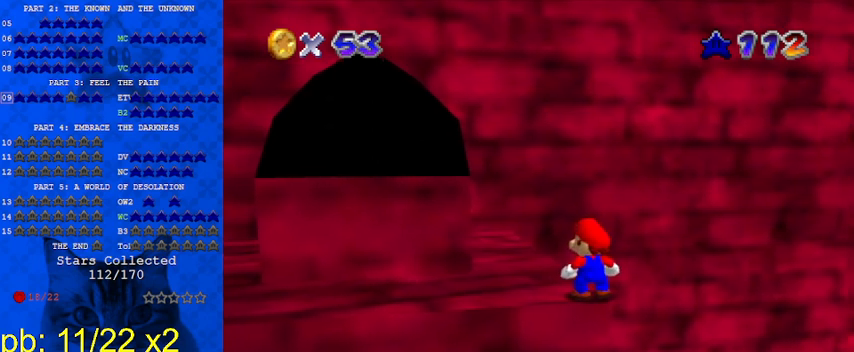
{"keys": [], "events": []}
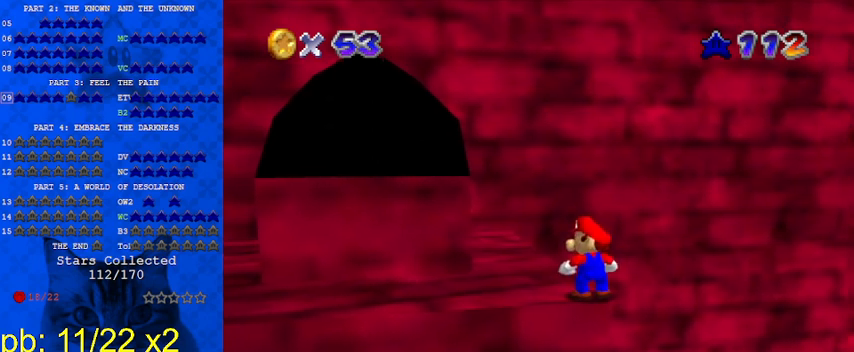
{"keys": ["up"], "events": [[300, "up", "down"]]}
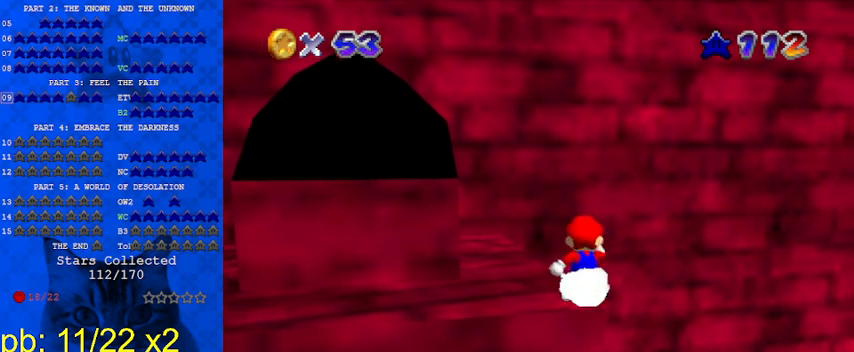
{"keys": ["up"], "events": [[367, "c", "down"], [467, "c", "up"]]}
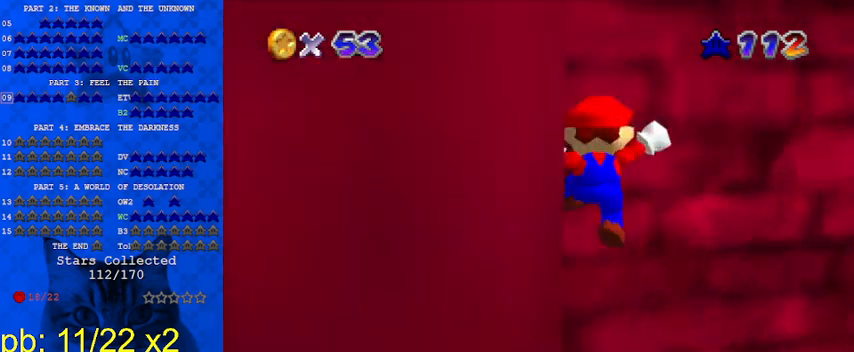
{"keys": ["ctrl", "up"], "events": [[433, "ctrl", "down"]]}
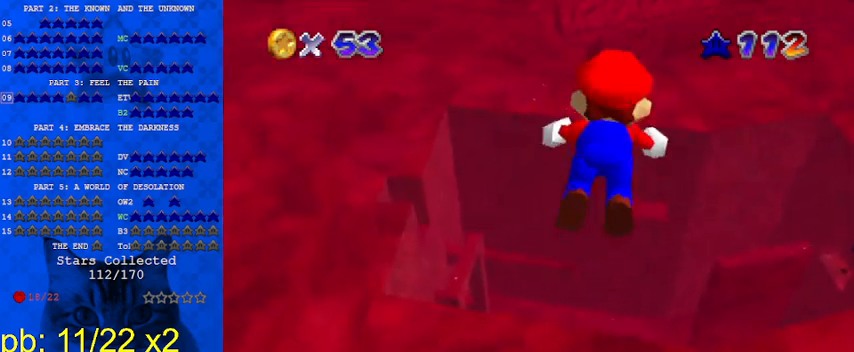
{"keys": ["up"], "events": [[100, "ctrl", "up"]]}
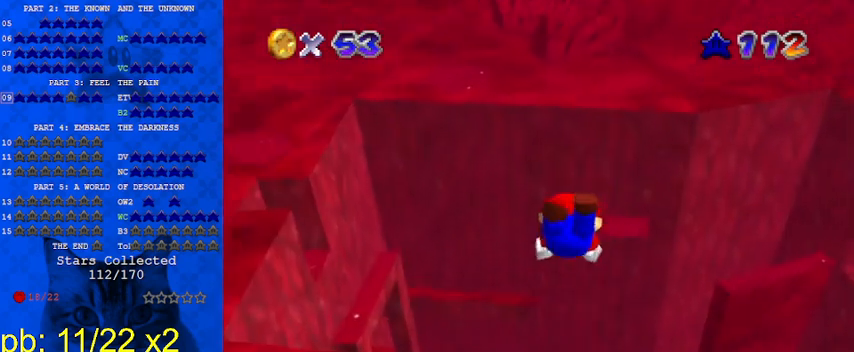
{"keys": ["up"], "events": []}
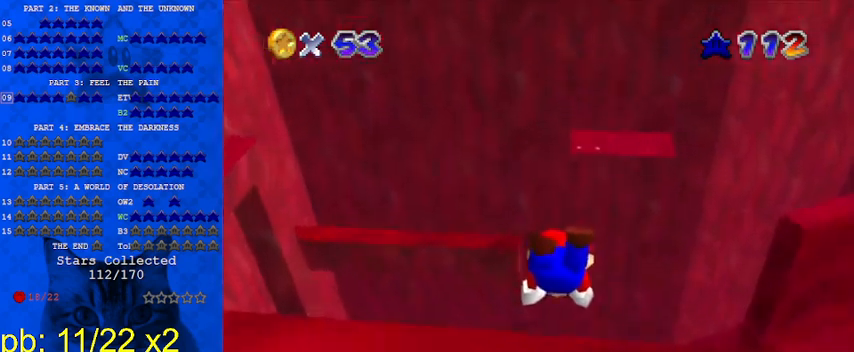
{"keys": ["right", "up"], "events": [[100, "right", "down"]]}
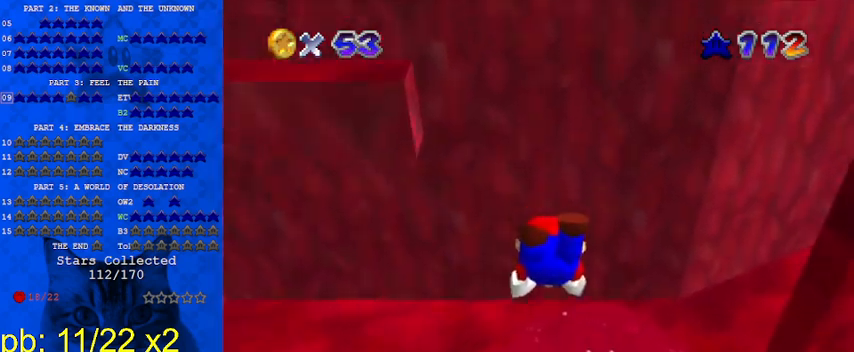
{"keys": ["right"], "events": [[100, "up", "up"]]}
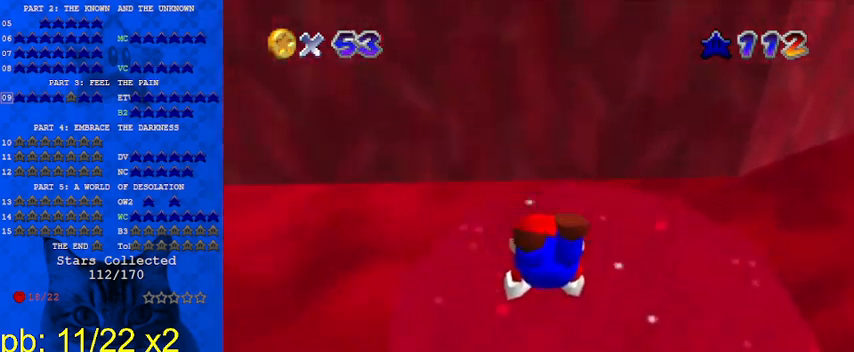
{"keys": ["shift"], "events": [[167, "c", "down"], [267, "c", "up"], [267, "down", "down"], [333, "down", "up"], [400, "right", "up"], [433, "shift", "down"]]}
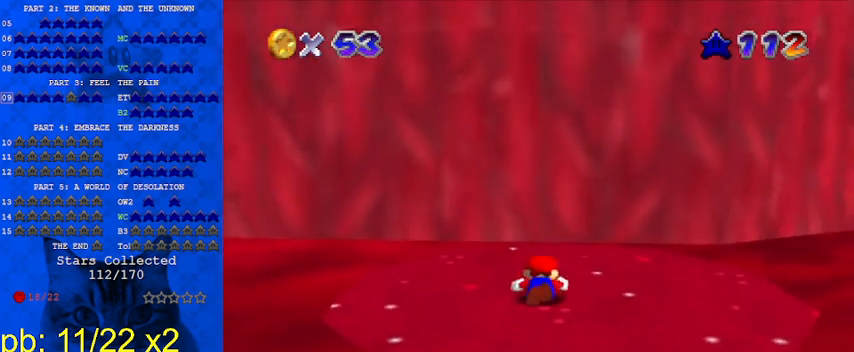
{"keys": [], "events": [[67, "shift", "up"]]}
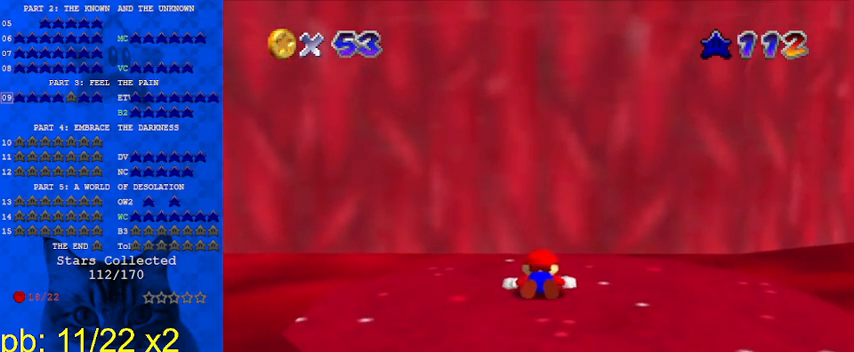
{"keys": [], "events": []}
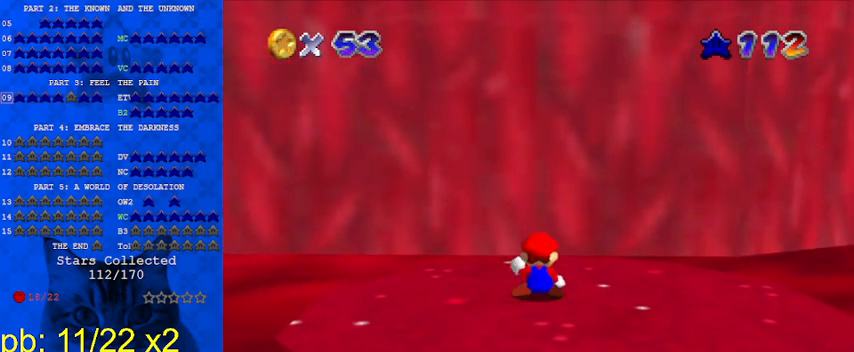
{"keys": ["a", "s"], "events": [[367, "a", "down"], [433, "s", "down"]]}
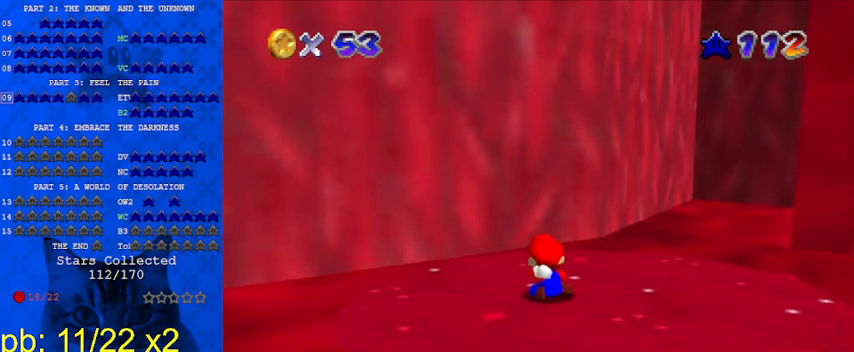
{"keys": [], "events": [[33, "a", "up"], [67, "s", "up"], [167, "a", "down"], [167, "s", "down"], [300, "a", "up"], [300, "s", "up"]]}
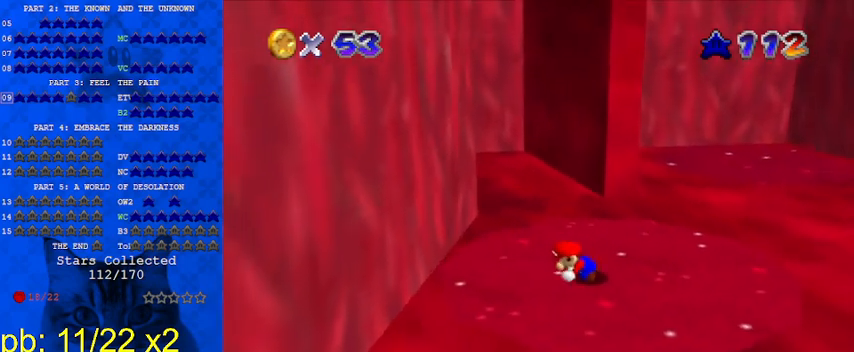
{"keys": ["d", "right"], "events": [[67, "right", "down"], [167, "up", "down"], [267, "d", "down"], [367, "d", "up"], [400, "up", "up"], [433, "d", "down"]]}
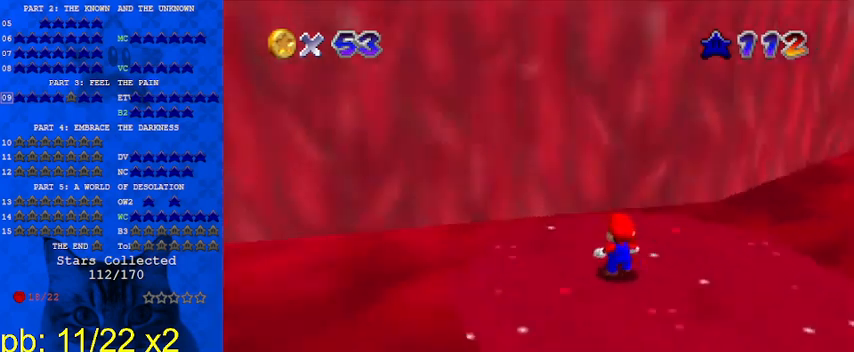
{"keys": ["right"], "events": [[100, "d", "up"], [133, "down", "down"], [467, "down", "up"]]}
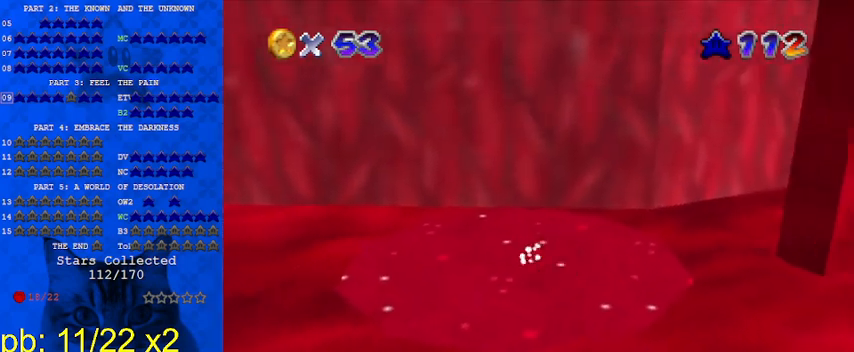
{"keys": [], "events": [[67, "right", "up"], [267, "right", "down"], [333, "right", "up"]]}
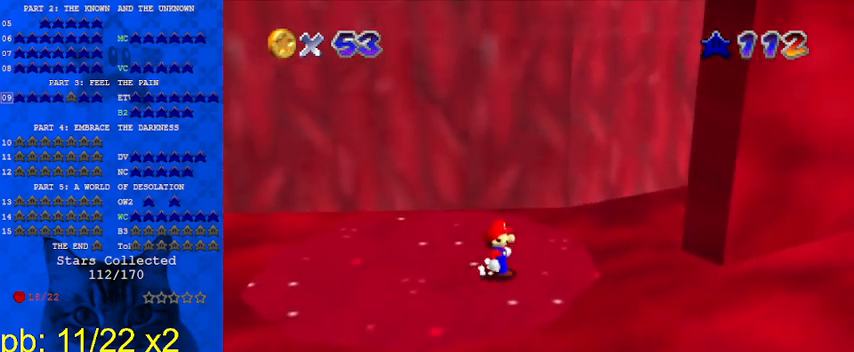
{"keys": [], "events": []}
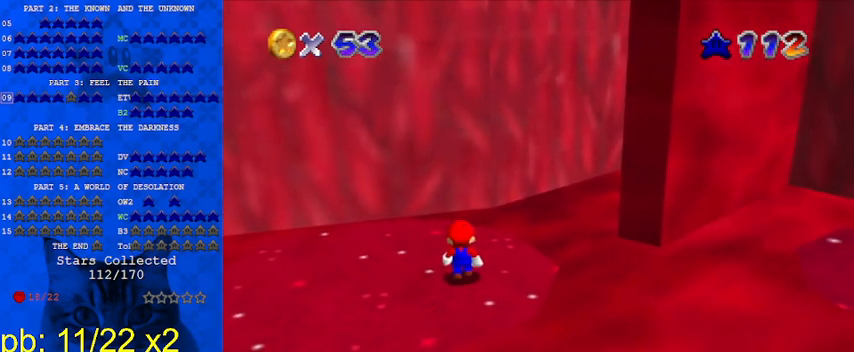
{"keys": ["down", "right"], "events": [[33, "up", "down"], [133, "up", "up"], [200, "shift", "down"], [300, "right", "down"], [367, "down", "down"], [367, "shift", "up"]]}
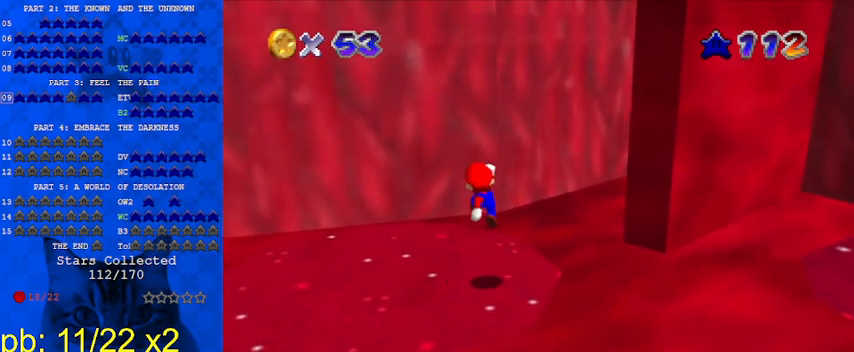
{"keys": ["right", "shift"], "events": [[100, "right", "up"], [133, "down", "up"], [400, "shift", "down"], [467, "right", "down"]]}
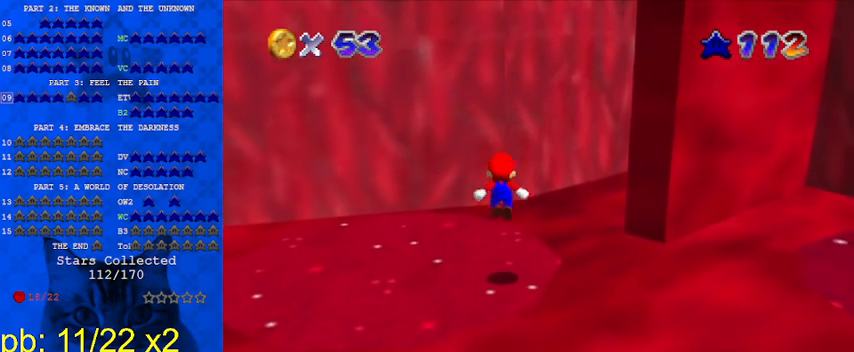
{"keys": ["a", "up"], "events": [[100, "right", "up"], [200, "ctrl", "down"], [267, "shift", "up"], [267, "up", "down"], [333, "ctrl", "up"], [367, "a", "down"]]}
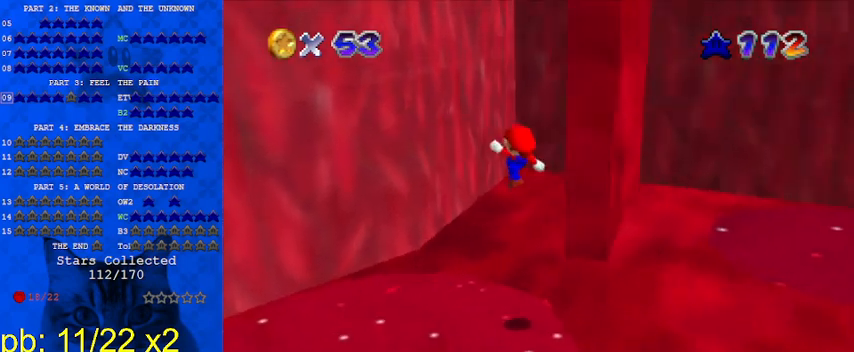
{"keys": ["left", "shift", "up"], "events": [[67, "a", "up"], [100, "left", "down"], [433, "shift", "down"]]}
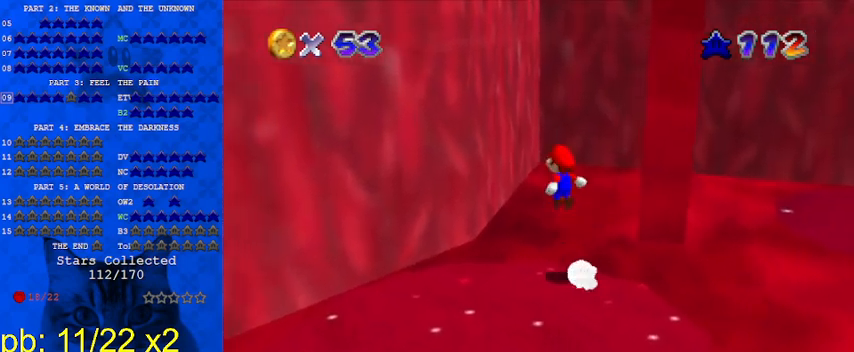
{"keys": ["shift", "up"], "events": [[33, "left", "up"], [233, "right", "down"], [300, "right", "up"]]}
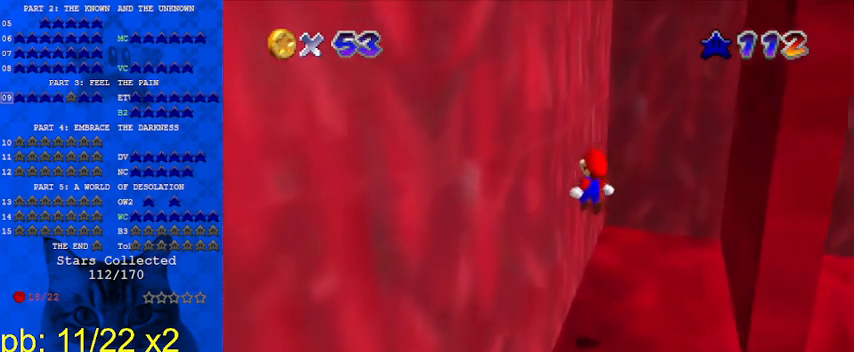
{"keys": ["down", "right", "shift"], "events": [[33, "left", "down"], [33, "shift", "up"], [100, "up", "up"], [133, "left", "up"], [133, "right", "down"], [133, "shift", "down"], [367, "down", "down"]]}
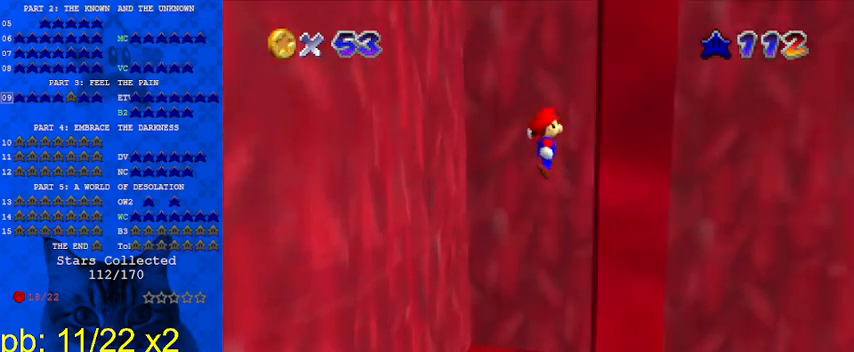
{"keys": ["left"], "events": [[100, "shift", "up"], [167, "down", "up"], [200, "left", "down"], [200, "right", "up"], [200, "shift", "down"], [467, "shift", "up"]]}
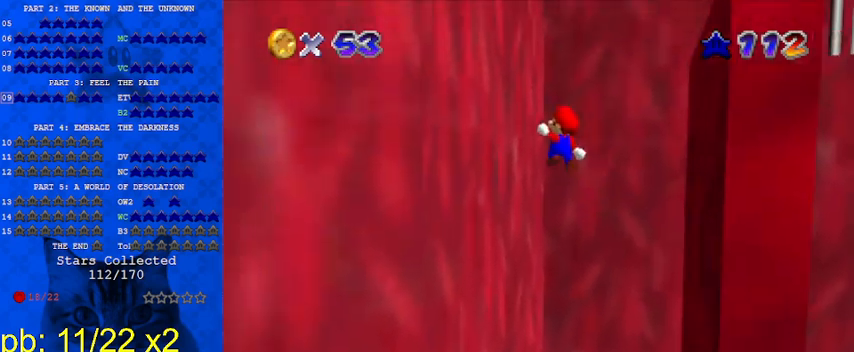
{"keys": ["shift"], "events": [[200, "down", "down"], [200, "shift", "down"], [267, "left", "up"], [267, "right", "down"], [400, "down", "up"], [400, "right", "up"]]}